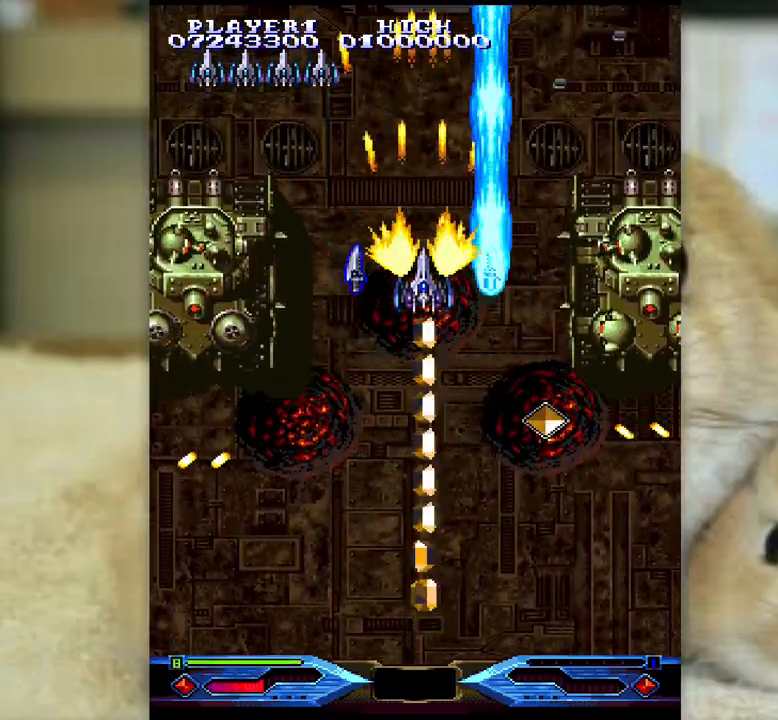
Gameplay with keyboard; each line is a JSON object with the keys held at the frame after it. "events" lists presses ("down") and releases ("up") of "a", "c", "ctrl", "d", "f", "j", "k", "l", "s", "semicolon", "shift", "space", "v", "w", "x" and "z" between this image and that frame as [ms after this image, input, new state], when the widget could be followed in between. No other keys are recorded. Mouse input is not recorded.
{"keys": ["ctrl"], "events": [[117, "l", "down"], [150, "l", "up"], [350, "l", "down"], [383, "l", "up"]]}
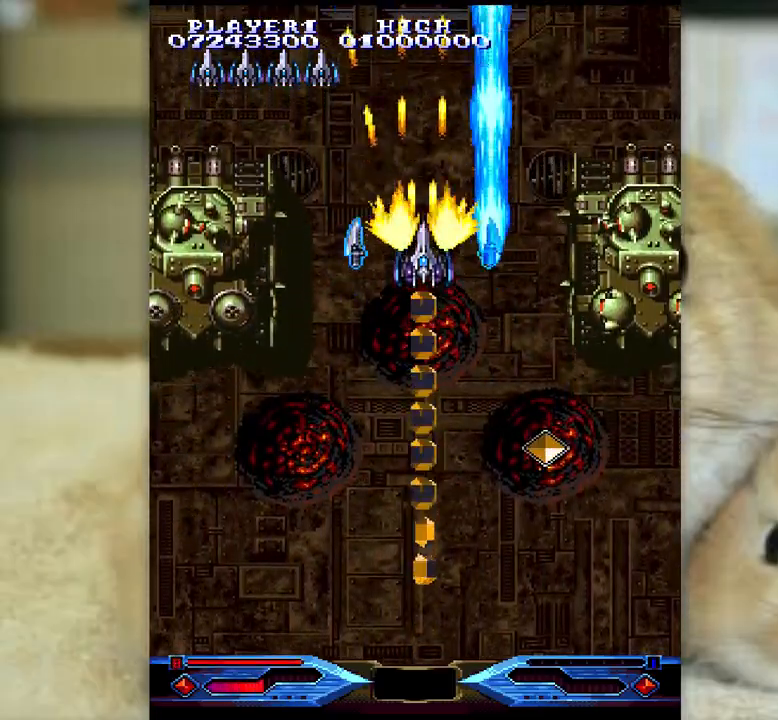
{"keys": ["ctrl"], "events": [[67, "l", "down"], [83, "l", "up"], [233, "l", "down"], [283, "l", "up"], [433, "l", "down"], [500, "l", "up"]]}
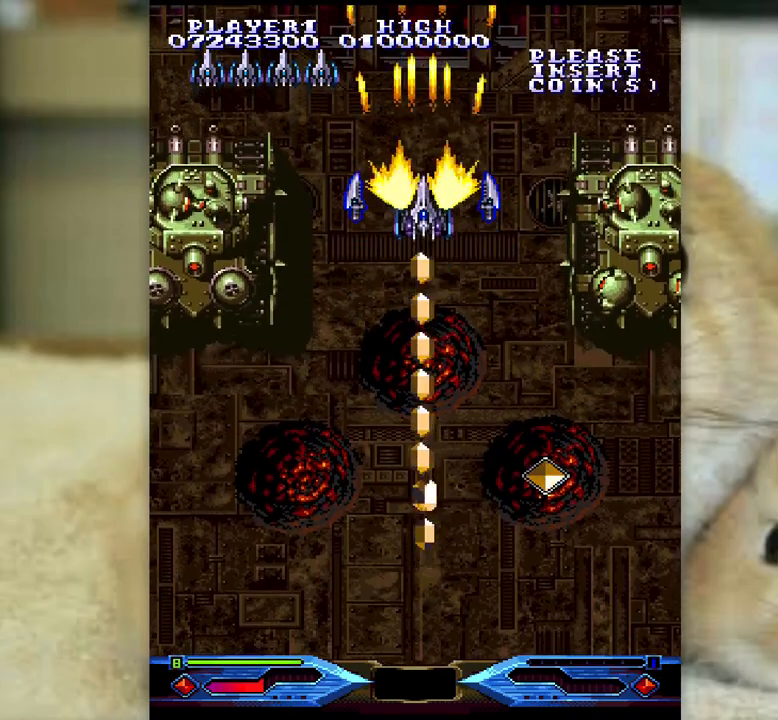
{"keys": ["ctrl", "l"], "events": [[167, "l", "down"], [217, "l", "up"], [483, "l", "down"]]}
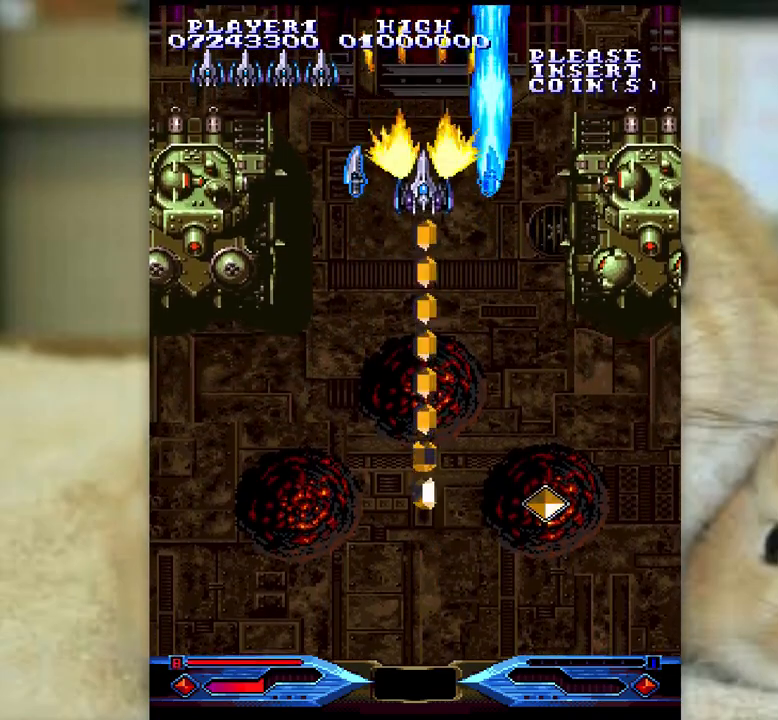
{"keys": ["ctrl"], "events": [[33, "l", "up"]]}
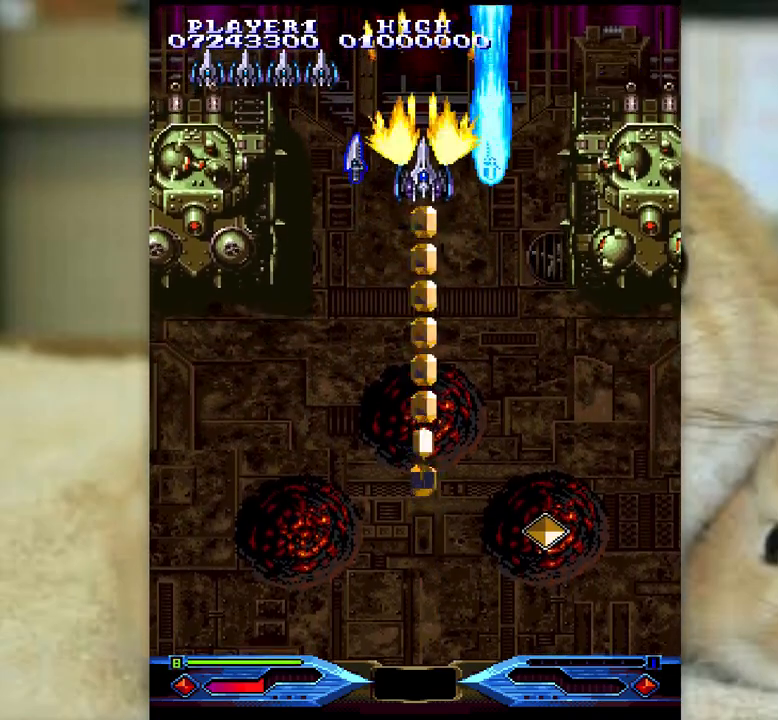
{"keys": ["ctrl"], "events": []}
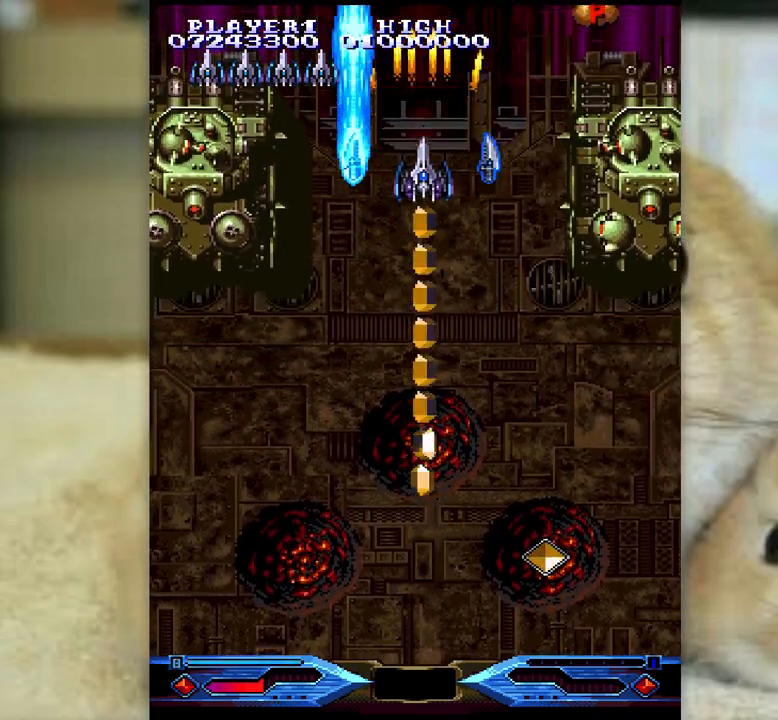
{"keys": ["ctrl"], "events": []}
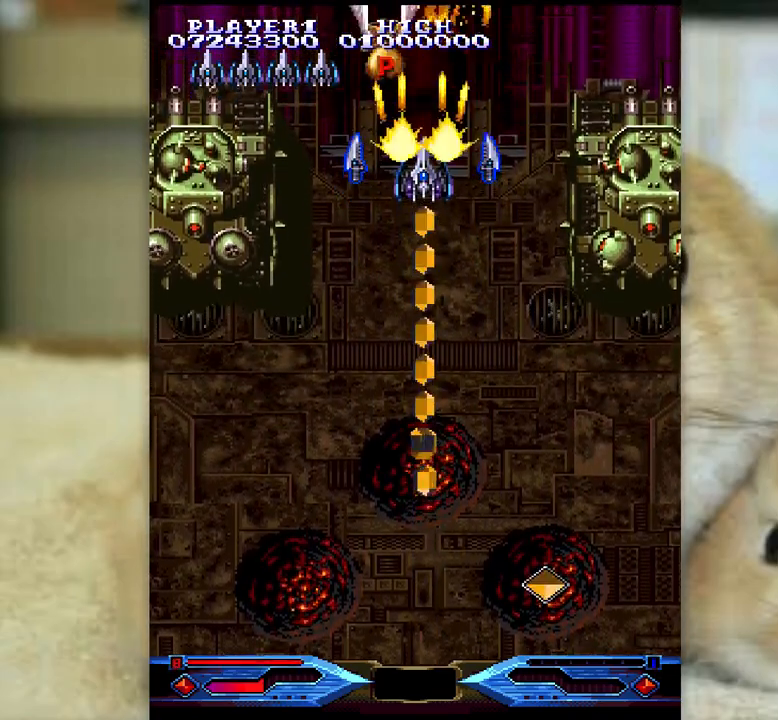
{"keys": ["ctrl", "k"], "events": [[50, "k", "down"], [117, "k", "up"], [250, "k", "down"], [300, "k", "up"], [500, "k", "down"]]}
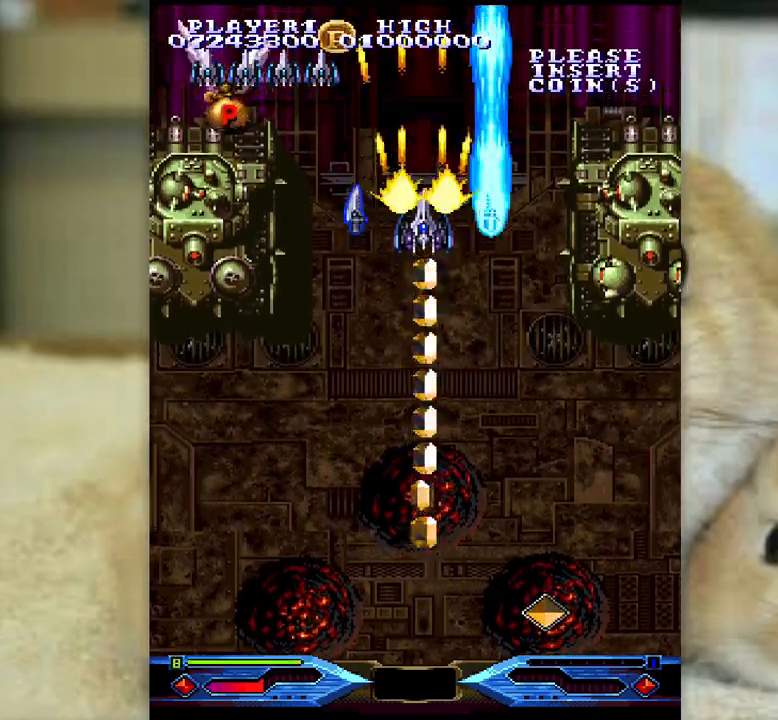
{"keys": ["ctrl"], "events": [[67, "k", "up"], [267, "k", "down"], [317, "k", "up"]]}
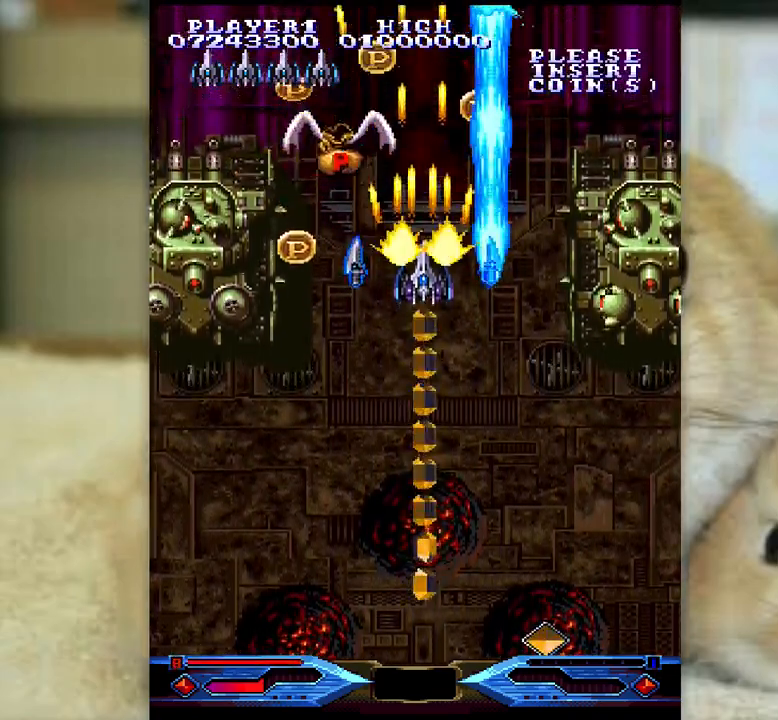
{"keys": ["ctrl"], "events": [[33, "k", "down"], [83, "k", "up"], [267, "k", "down"], [317, "k", "up"]]}
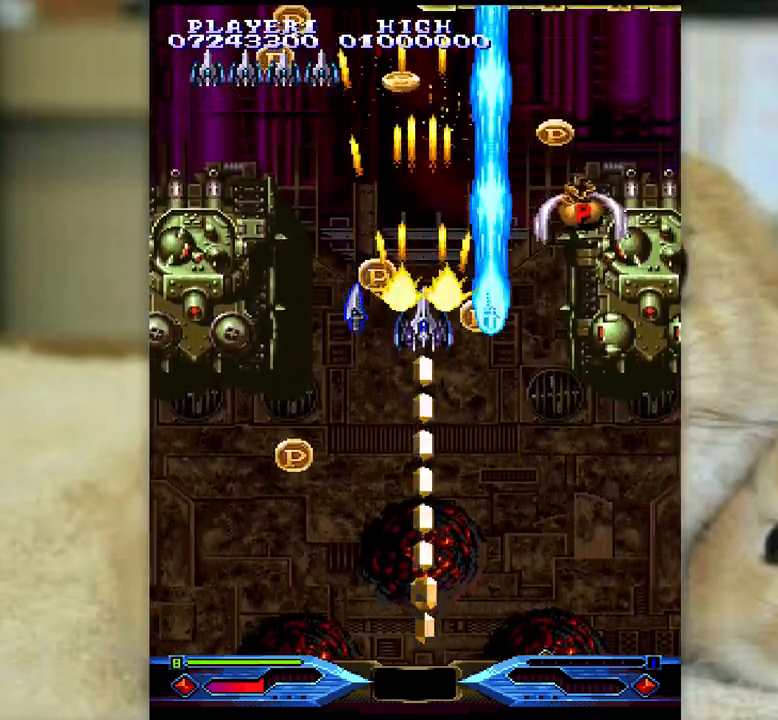
{"keys": ["ctrl"], "events": []}
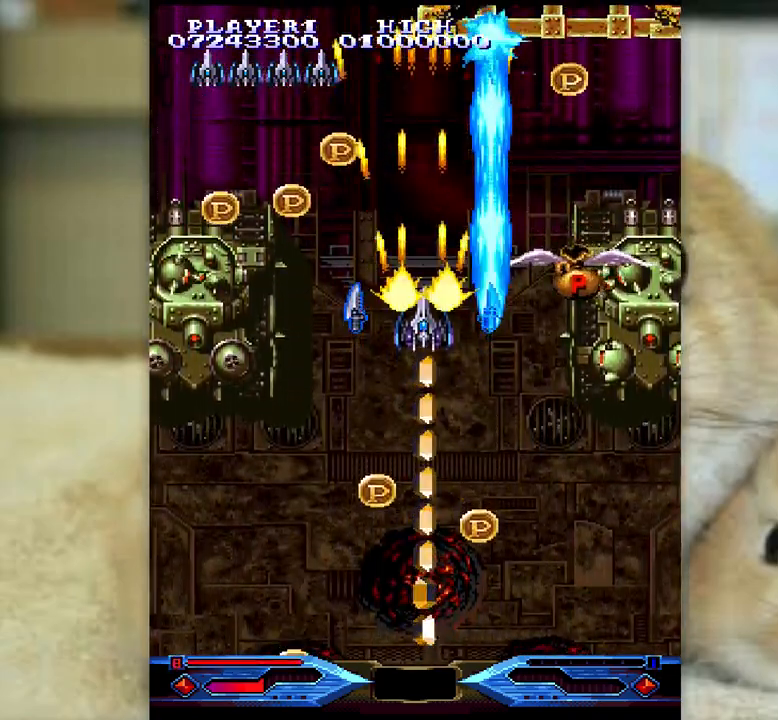
{"keys": ["ctrl"], "events": [[67, "k", "down"], [117, "k", "up"], [217, "k", "down"], [283, "k", "up"], [383, "k", "down"], [433, "k", "up"]]}
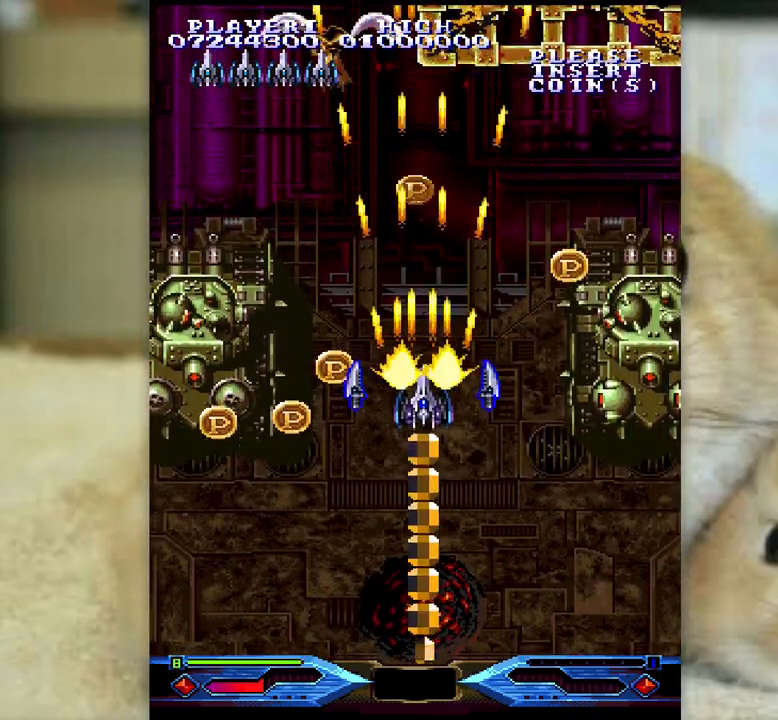
{"keys": ["ctrl"], "events": [[283, "k", "down"], [367, "k", "up"]]}
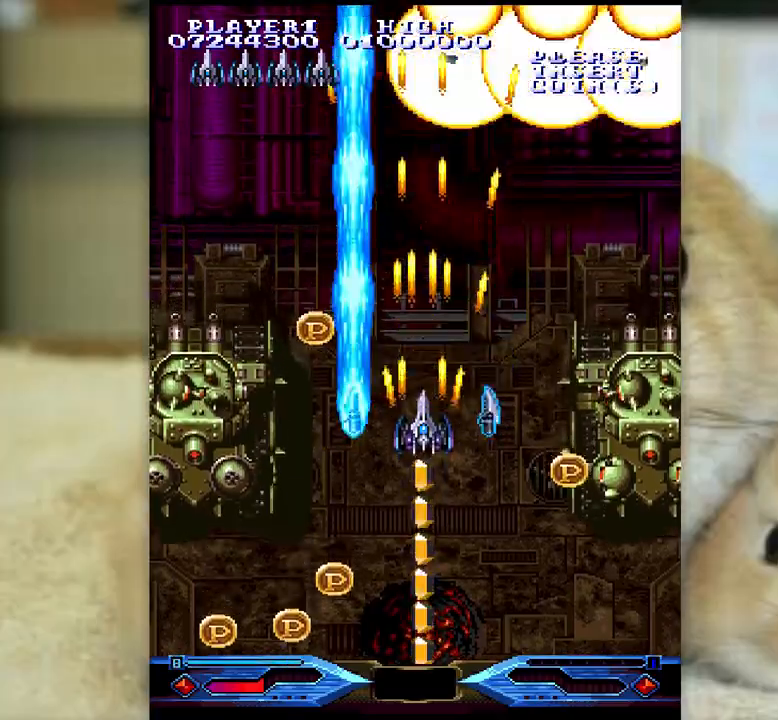
{"keys": ["ctrl"], "events": [[33, "k", "down"], [100, "k", "up"], [217, "k", "down"], [250, "semicolon", "down"], [283, "k", "up"], [300, "semicolon", "up"], [400, "semicolon", "down"], [467, "semicolon", "up"]]}
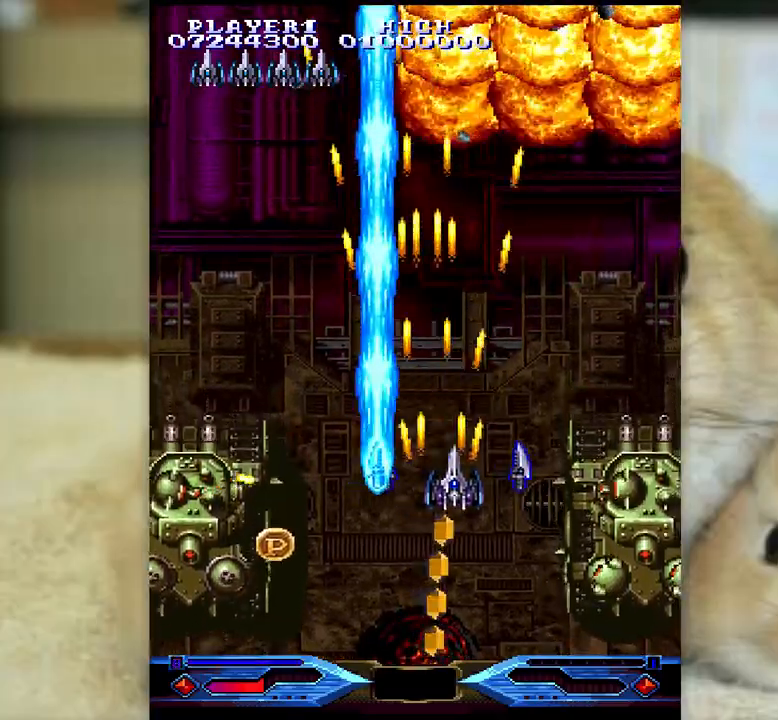
{"keys": ["ctrl", "l", "semicolon"], "events": [[50, "l", "down"], [50, "semicolon", "down"], [233, "l", "up"], [317, "k", "down"], [400, "k", "up"], [483, "l", "down"]]}
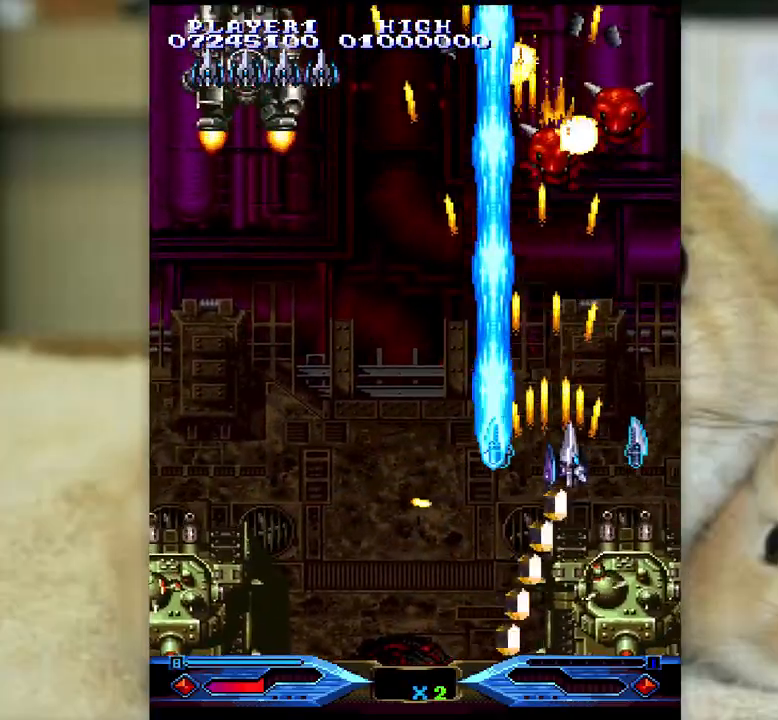
{"keys": ["ctrl"], "events": [[83, "semicolon", "up"], [150, "j", "down"], [233, "l", "up"], [283, "j", "up"], [333, "k", "down"], [450, "k", "up"]]}
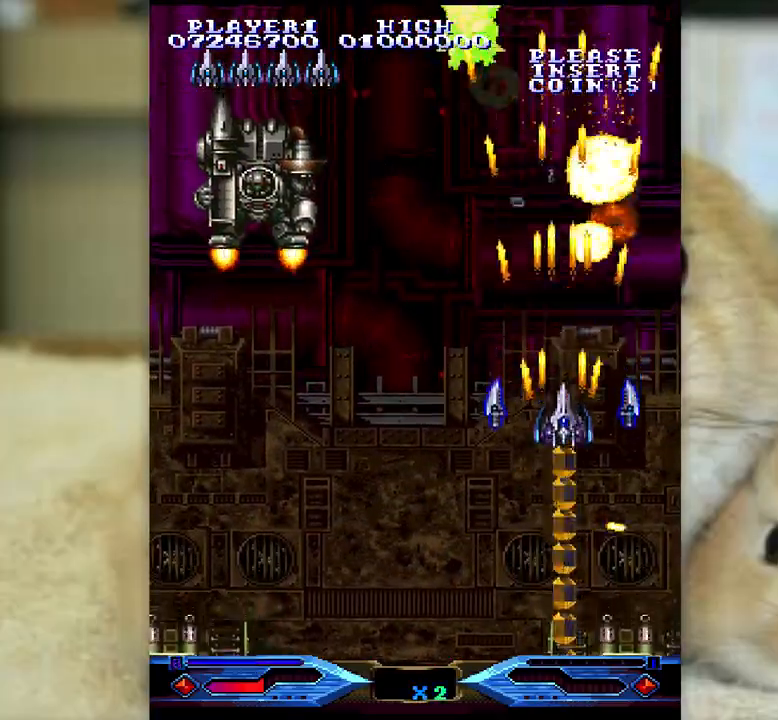
{"keys": ["ctrl", "j"], "events": [[50, "j", "down"], [67, "k", "down"], [317, "k", "up"], [400, "j", "up"], [417, "j", "down"], [450, "k", "down"], [500, "k", "up"]]}
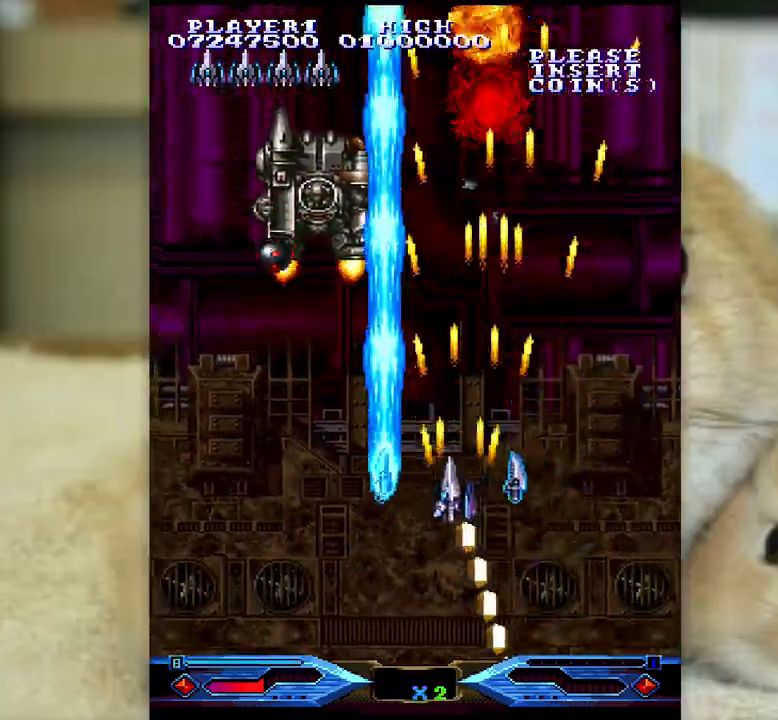
{"keys": ["ctrl"], "events": [[200, "k", "down"], [267, "j", "up"], [317, "k", "up"], [367, "j", "down"], [400, "k", "down"], [450, "j", "up"], [467, "k", "up"]]}
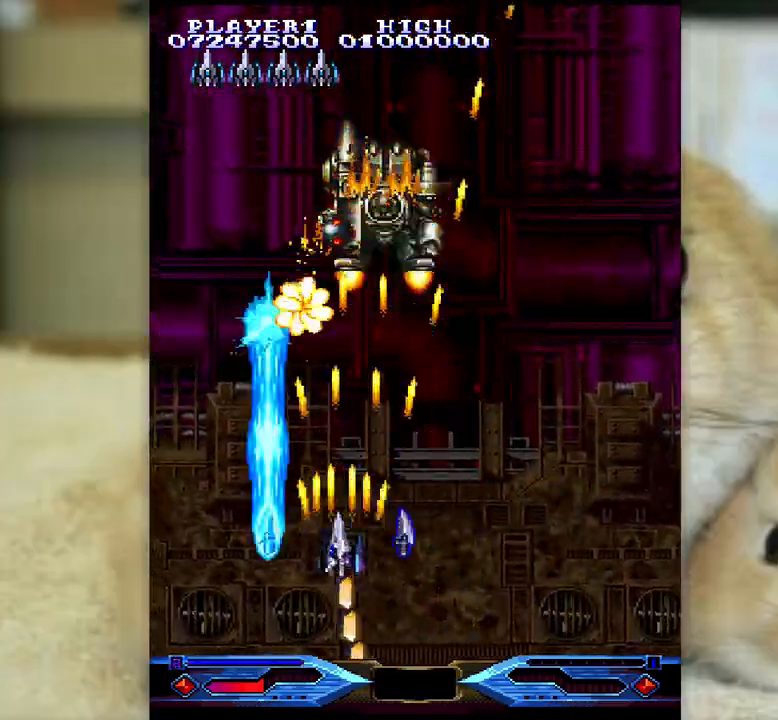
{"keys": ["ctrl"], "events": [[33, "semicolon", "down"], [67, "k", "down"], [117, "semicolon", "up"], [133, "k", "up"], [217, "k", "down"], [317, "k", "up"], [383, "k", "down"], [383, "semicolon", "down"], [417, "semicolon", "up"], [483, "k", "up"]]}
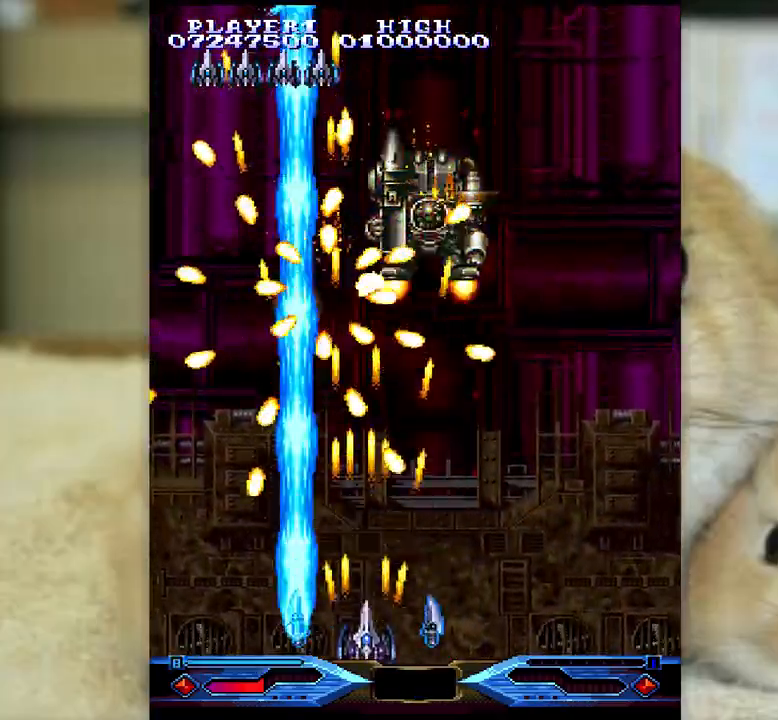
{"keys": ["ctrl", "k"], "events": [[17, "k", "down"], [33, "semicolon", "down"], [67, "semicolon", "up"], [433, "semicolon", "down"], [467, "semicolon", "up"]]}
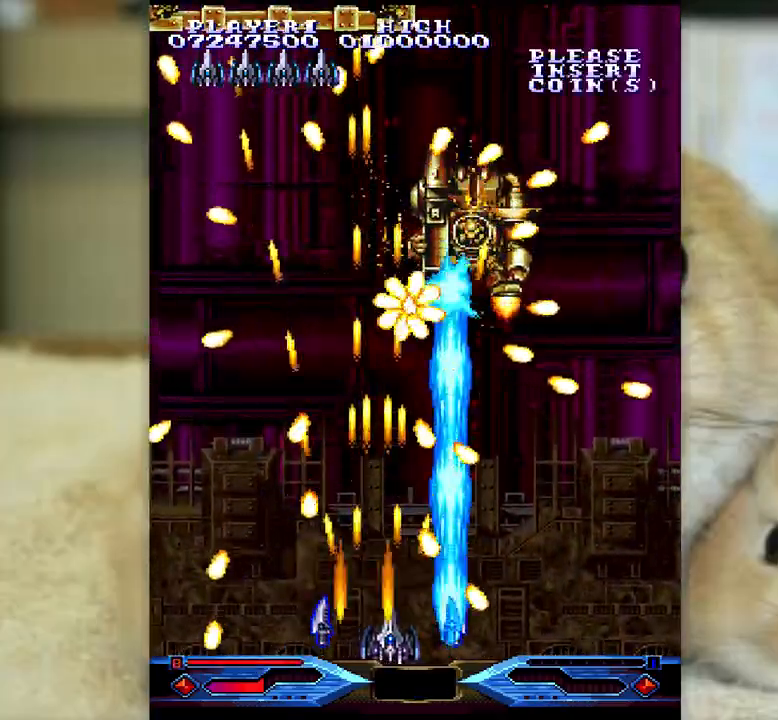
{"keys": ["ctrl"], "events": [[283, "semicolon", "down"], [333, "k", "up"], [350, "semicolon", "up"]]}
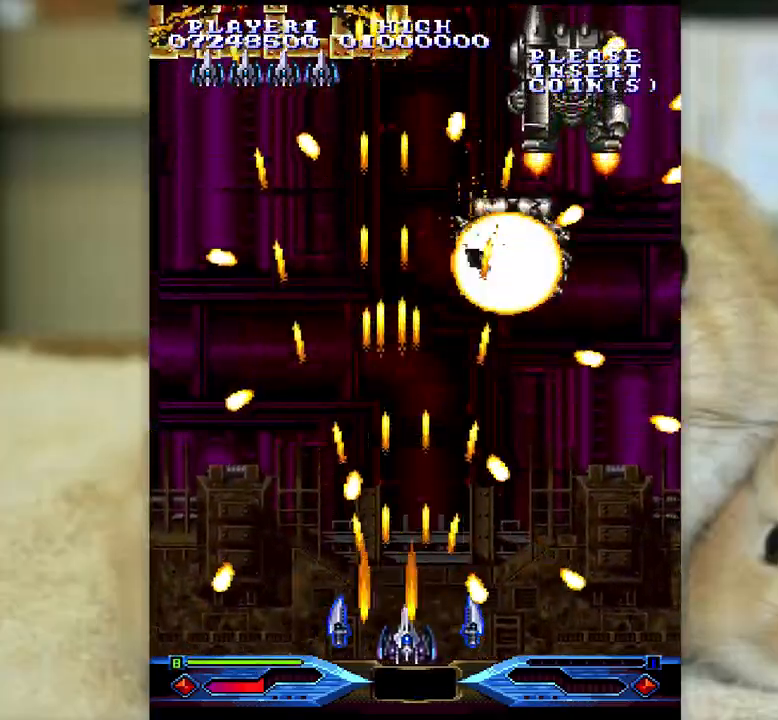
{"keys": ["ctrl", "j", "l"], "events": [[83, "semicolon", "down"], [117, "l", "down"], [150, "semicolon", "up"], [167, "l", "up"], [250, "l", "down"], [317, "j", "down"]]}
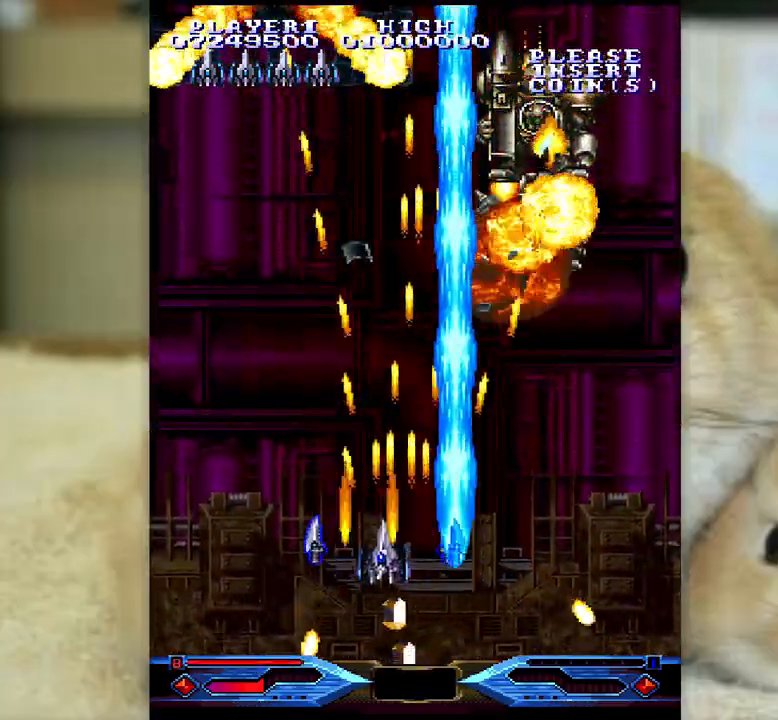
{"keys": ["ctrl", "j"], "events": [[167, "l", "up"], [233, "j", "up"], [500, "j", "down"]]}
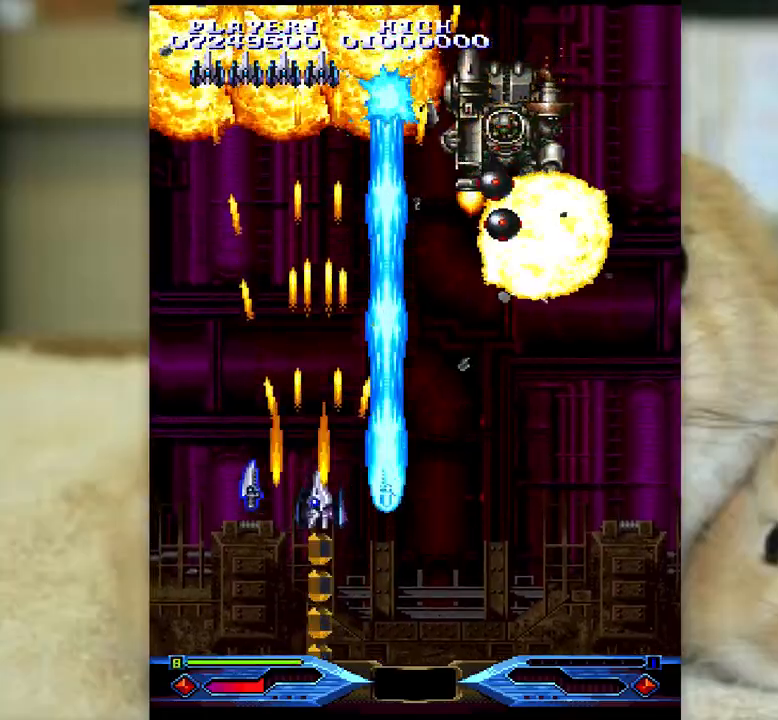
{"keys": ["ctrl"], "events": [[17, "k", "down"], [67, "k", "up"], [83, "j", "up"], [217, "j", "down"], [233, "k", "down"], [267, "k", "up"], [283, "j", "up"], [433, "k", "down"], [483, "k", "up"]]}
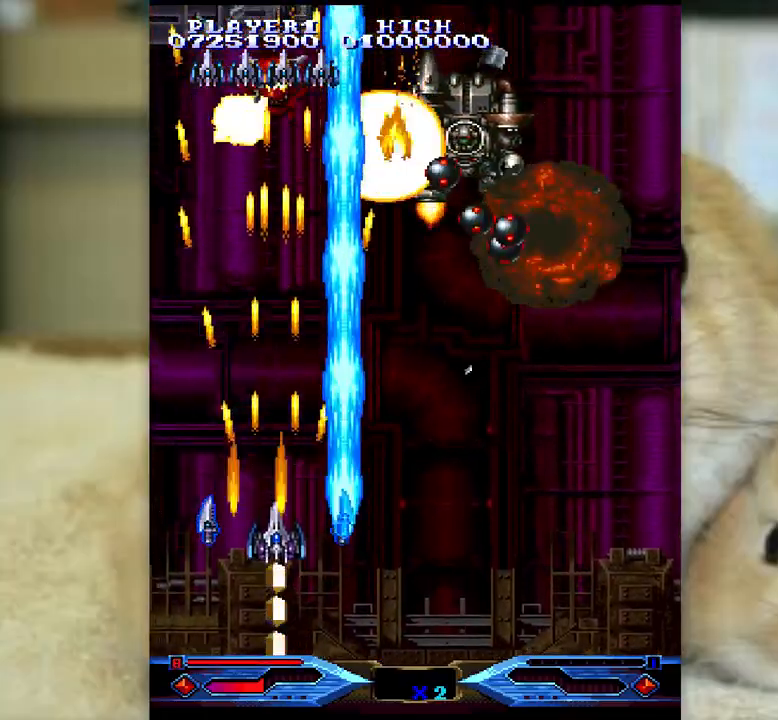
{"keys": ["ctrl"], "events": [[100, "k", "down"], [100, "semicolon", "down"], [150, "semicolon", "up"], [183, "k", "up"], [250, "semicolon", "down"], [267, "k", "down"], [333, "semicolon", "up"], [350, "k", "up"], [433, "k", "down"], [500, "k", "up"]]}
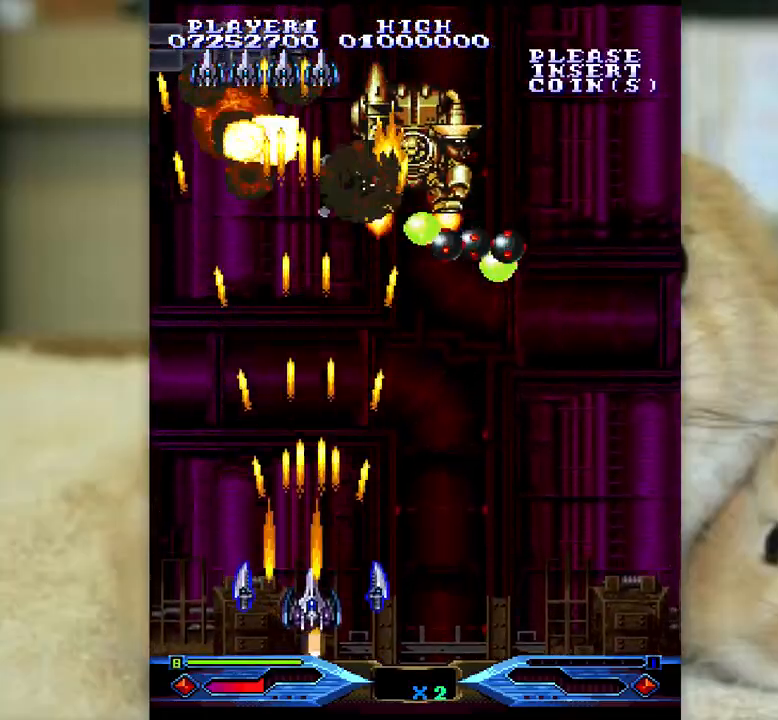
{"keys": ["l", "semicolon", "z"], "events": [[33, "semicolon", "down"], [83, "k", "down"], [100, "z", "down"], [133, "k", "up"], [183, "semicolon", "up"], [233, "ctrl", "up"], [283, "semicolon", "down"], [367, "semicolon", "up"], [433, "semicolon", "down"], [467, "l", "down"]]}
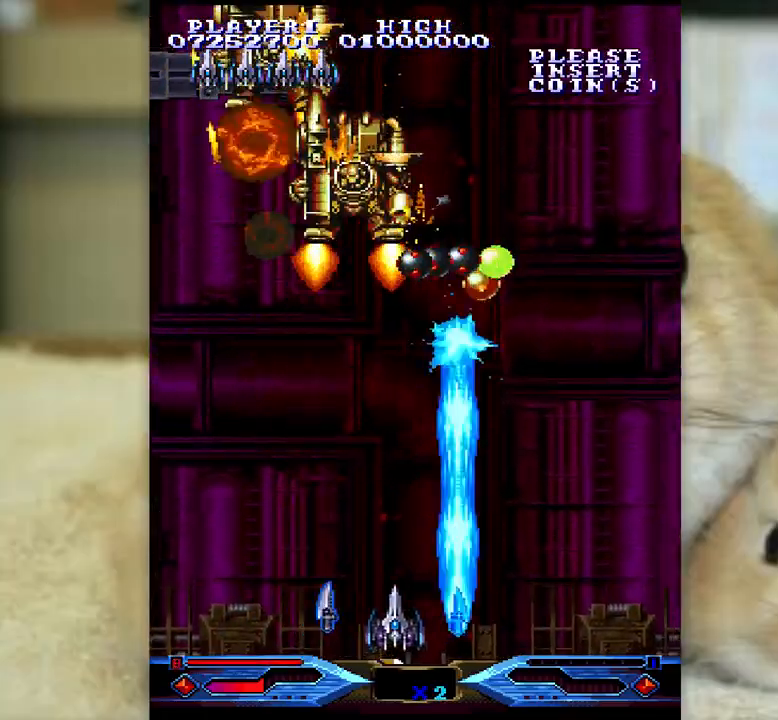
{"keys": ["z"], "events": [[100, "l", "up"], [100, "semicolon", "up"], [217, "j", "down"], [233, "k", "down"], [300, "j", "up"], [300, "k", "up"], [400, "k", "down"], [400, "semicolon", "down"], [483, "k", "up"], [483, "semicolon", "up"]]}
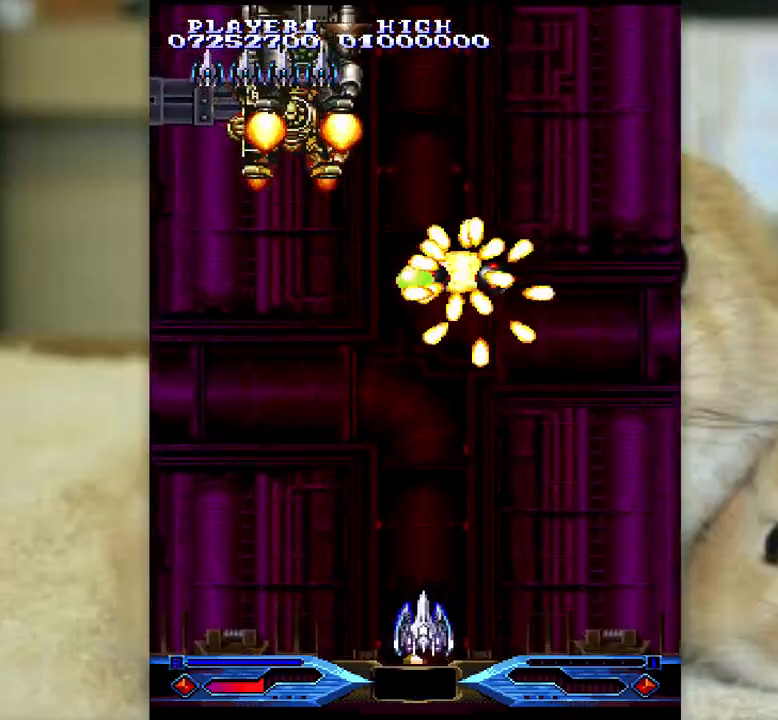
{"keys": ["z"], "events": [[83, "semicolon", "down"], [133, "semicolon", "up"]]}
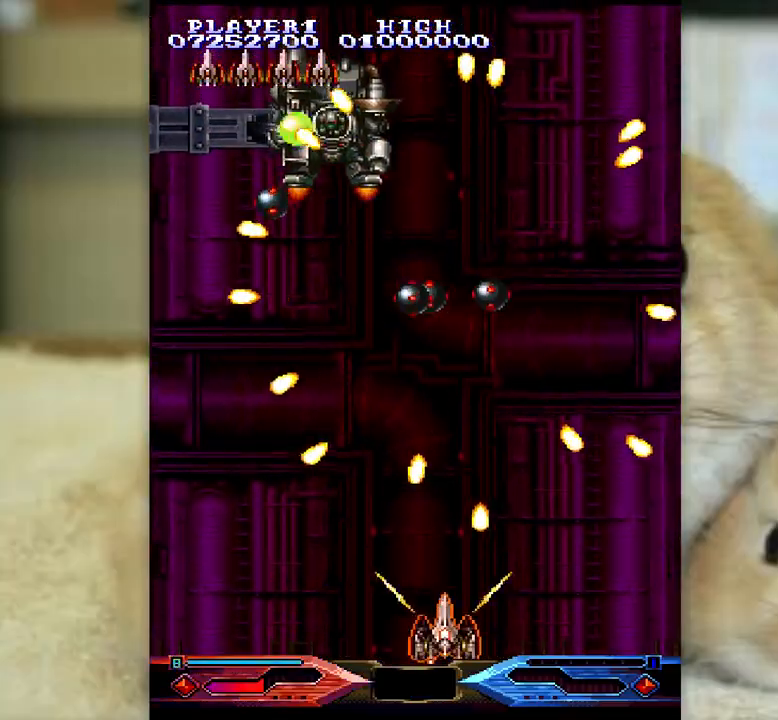
{"keys": ["ctrl"], "events": [[50, "ctrl", "down"], [50, "z", "up"], [67, "l", "down"], [100, "l", "up"], [183, "l", "down"], [383, "l", "up"]]}
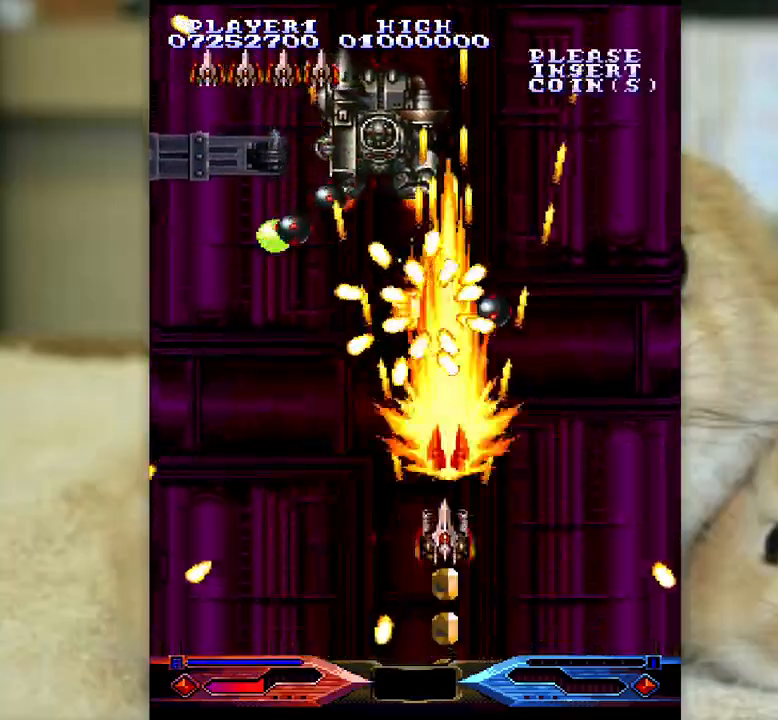
{"keys": ["ctrl", "k", "semicolon"], "events": [[67, "j", "down"], [67, "k", "down"], [117, "k", "up"], [133, "j", "up"], [233, "j", "down"], [233, "k", "down"], [333, "j", "up"], [333, "k", "up"], [350, "k", "down"], [450, "semicolon", "down"]]}
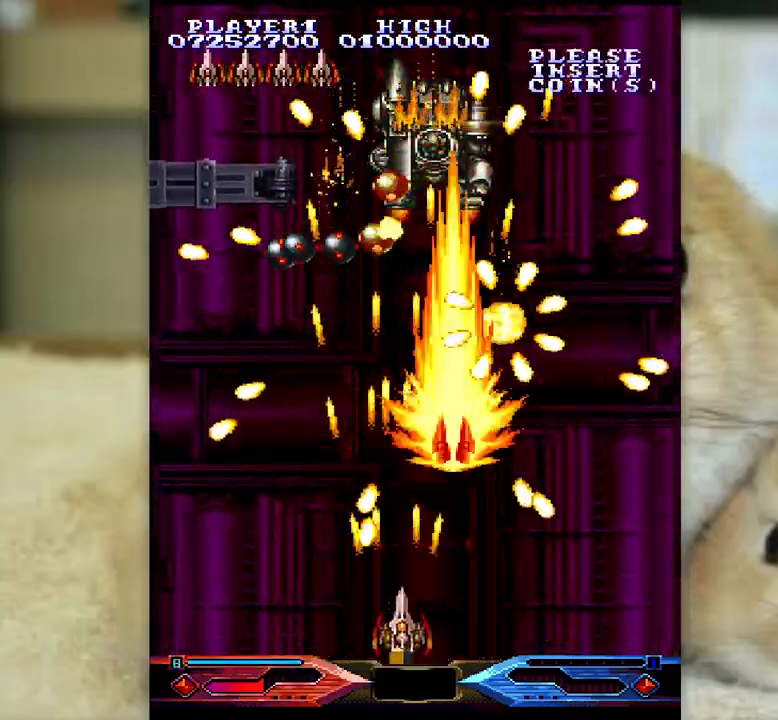
{"keys": ["ctrl", "k"], "events": [[50, "k", "up"], [50, "semicolon", "up"], [283, "k", "down"]]}